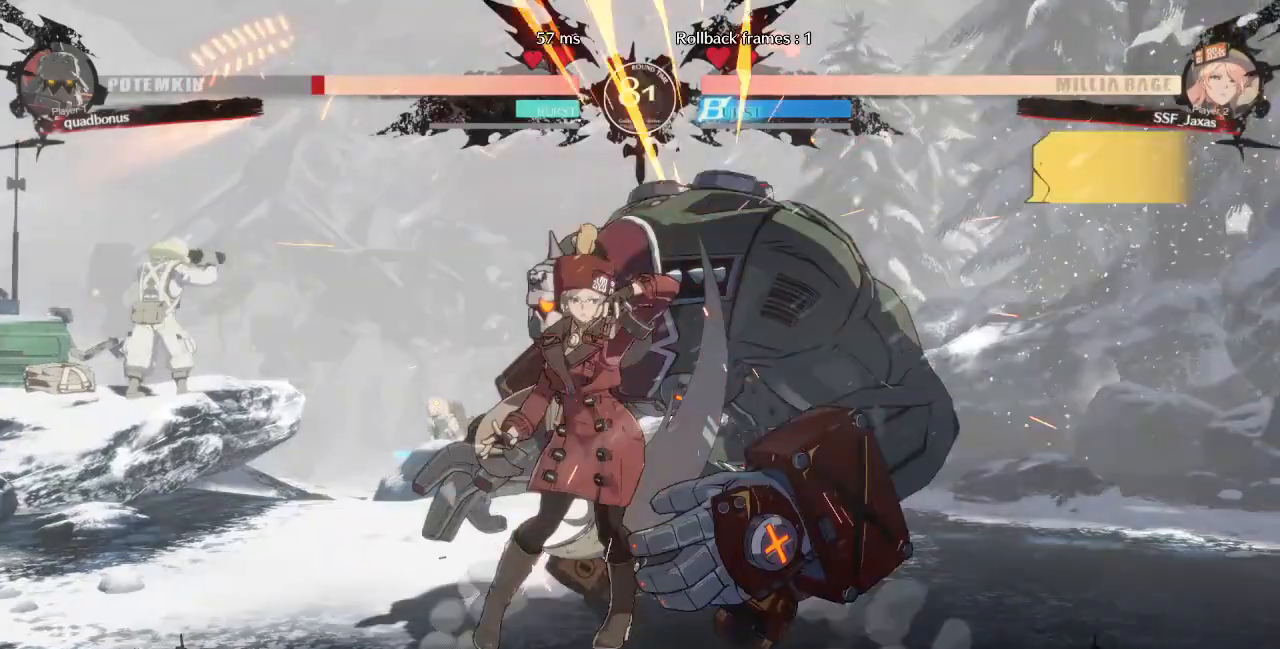
Gameplay with a controller (arcade stick); each line is a JSON object with the inputs held at the frame after it. "events" lists button and stick changes between this image and that frame as [ms after this image, input, new state], when the widget could be followed in between. Not read: L3 R3 SELECT START other_buttons.
{"buttons": ["DPAD_DOWN"], "events": [[200, "DPAD_DOWN", "down"], [320, "R1", "down"], [400, "DPAD_DOWN", "up"], [520, "DPAD_DOWN", "down"], [520, "R1", "up"]]}
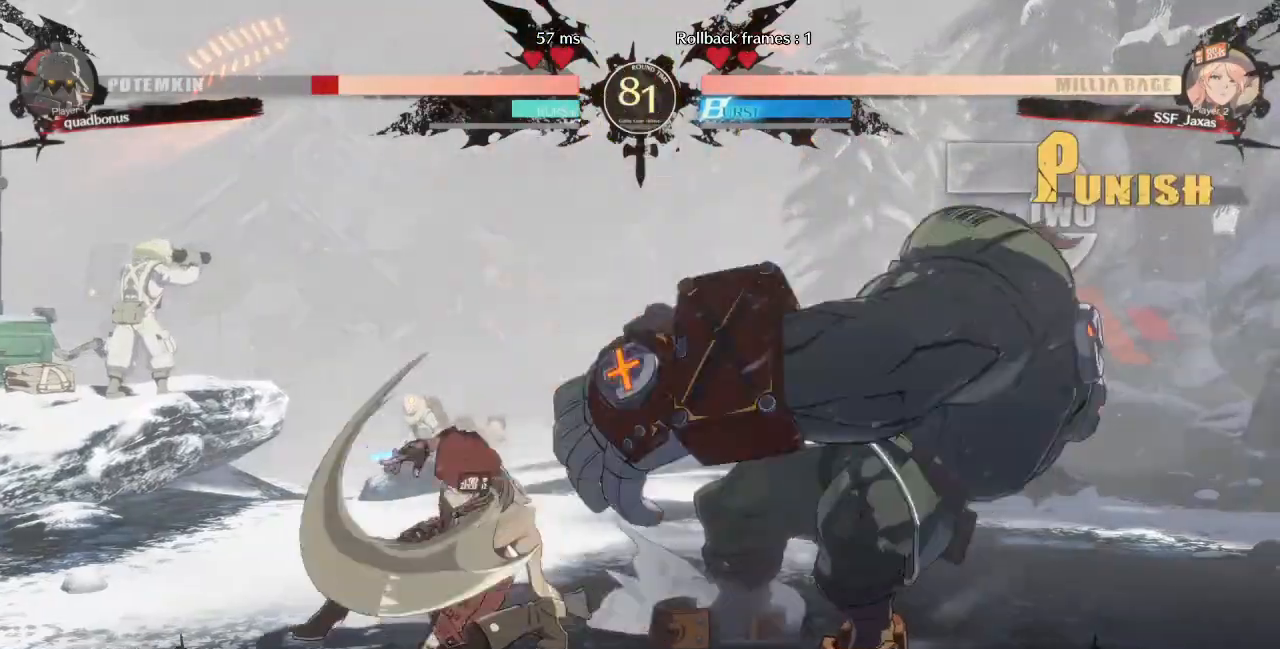
{"buttons": ["DPAD_RIGHT"], "events": [[80, "DPAD_LEFT", "down"], [120, "DPAD_DOWN", "up"], [200, "CROSS", "down"], [280, "DPAD_LEFT", "up"], [320, "CROSS", "up"], [360, "DPAD_RIGHT", "down"]]}
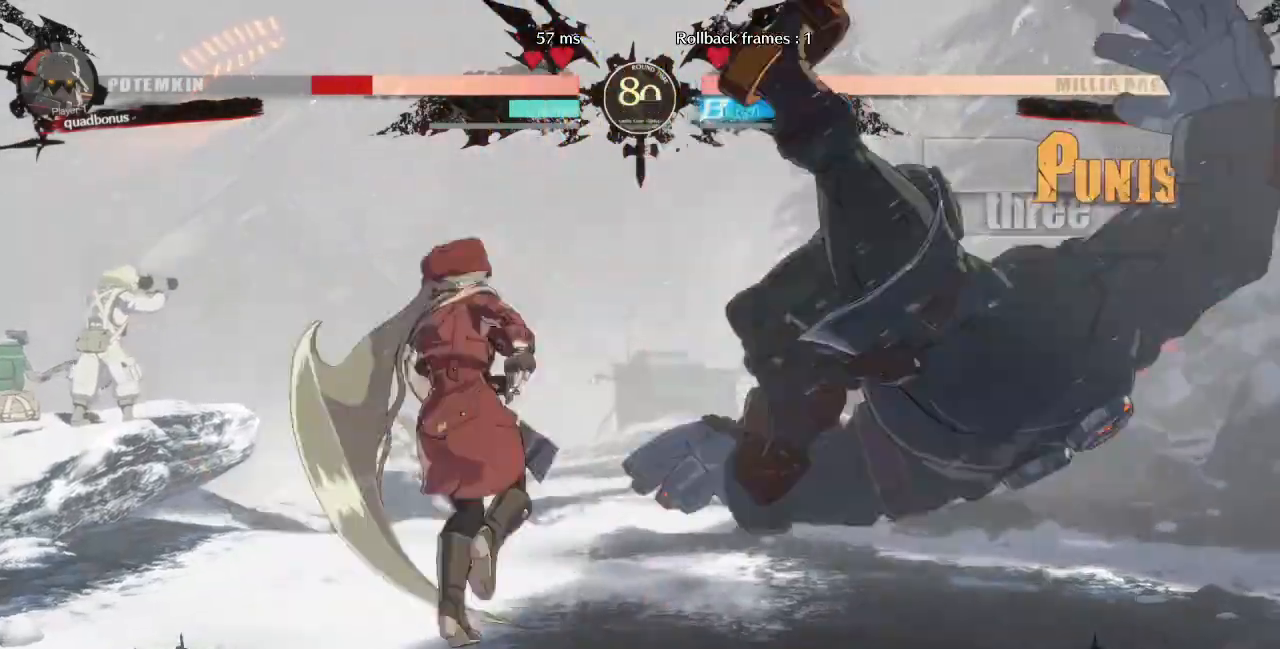
{"buttons": ["DPAD_RIGHT"], "events": []}
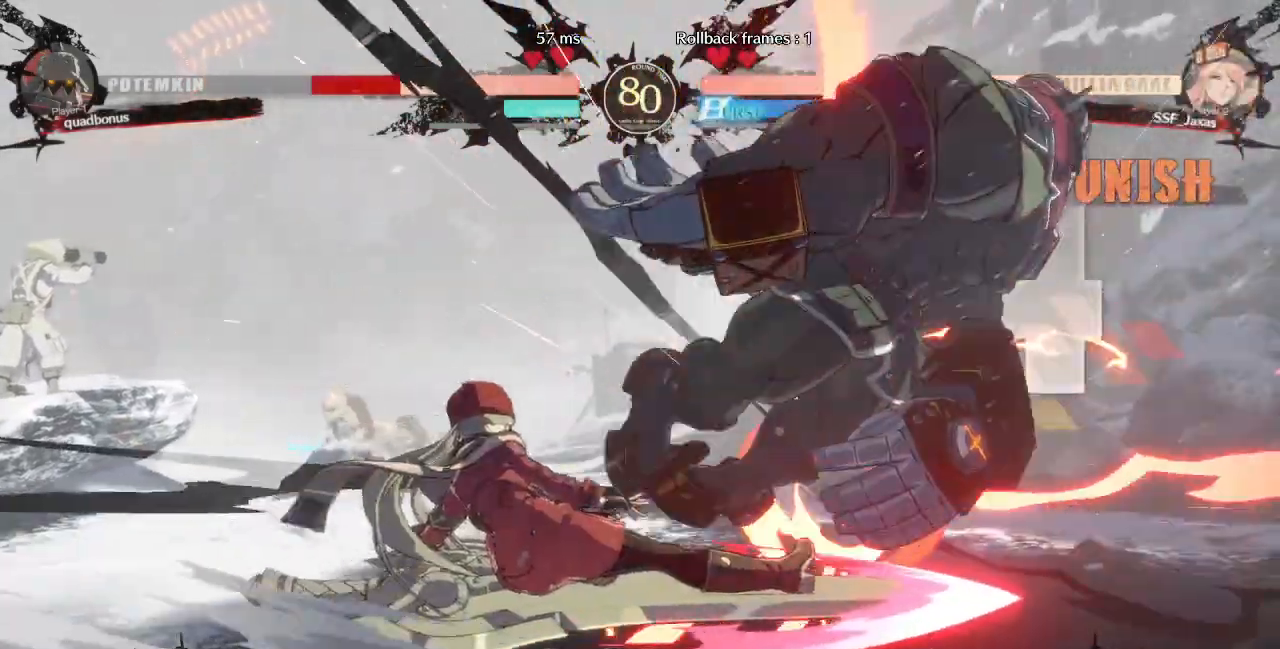
{"buttons": ["L1"], "events": [[200, "DPAD_RIGHT", "up"], [480, "L1", "down"]]}
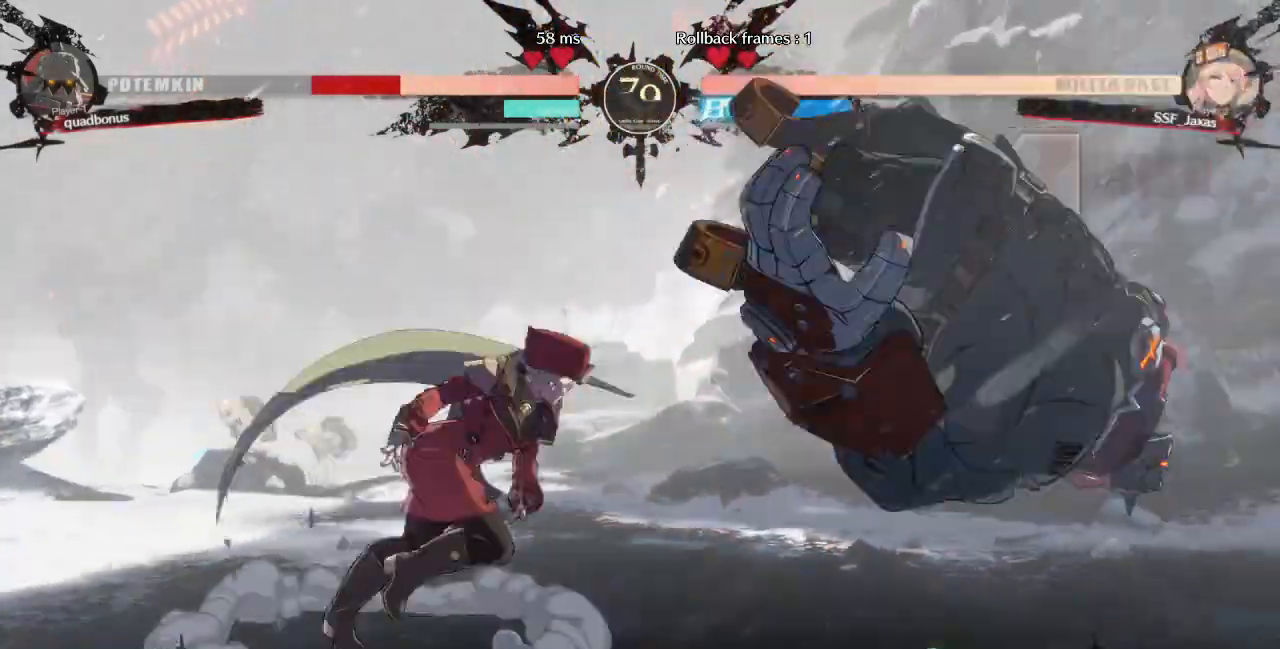
{"buttons": ["DPAD_LEFT"], "events": [[40, "DPAD_DOWN", "down"], [120, "DPAD_DOWN", "up"], [120, "DPAD_RIGHT", "down"], [120, "L1", "up"], [120, "R1", "down"], [280, "R1", "up"], [360, "DPAD_RIGHT", "up"], [400, "DPAD_LEFT", "down"]]}